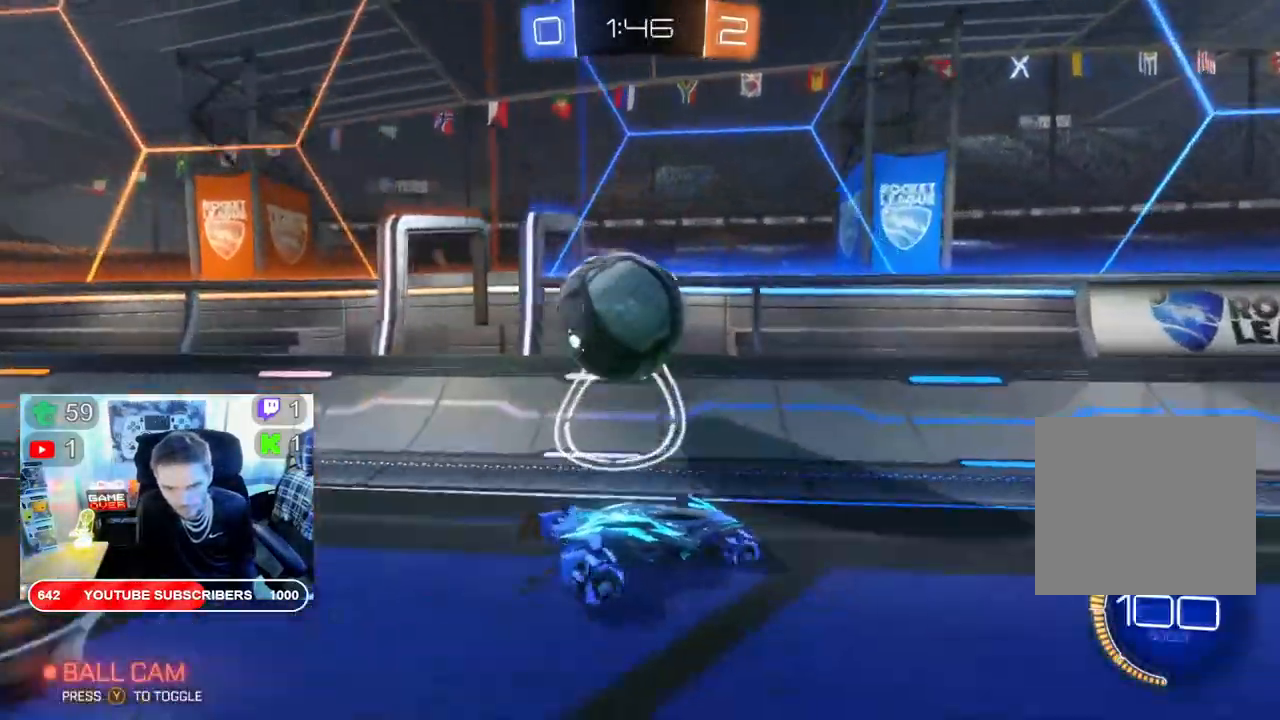
Gameplay with a controller (Xbox layout); each line is a JSON object with the inputs held at the frame after it (dt_ms = milliseconds from this image to that frame). "events" lists button and stick changes between this image and that frame as [ms after this image, input, new state], when the widget could be followed in between.
{"dt_ms": 500, "buttons": ["R2"], "left_stick": "left", "right_stick": "center", "events": [[150, "left_stick", "right"], [250, "left_stick", "center"], [300, "left_stick", "left"]]}
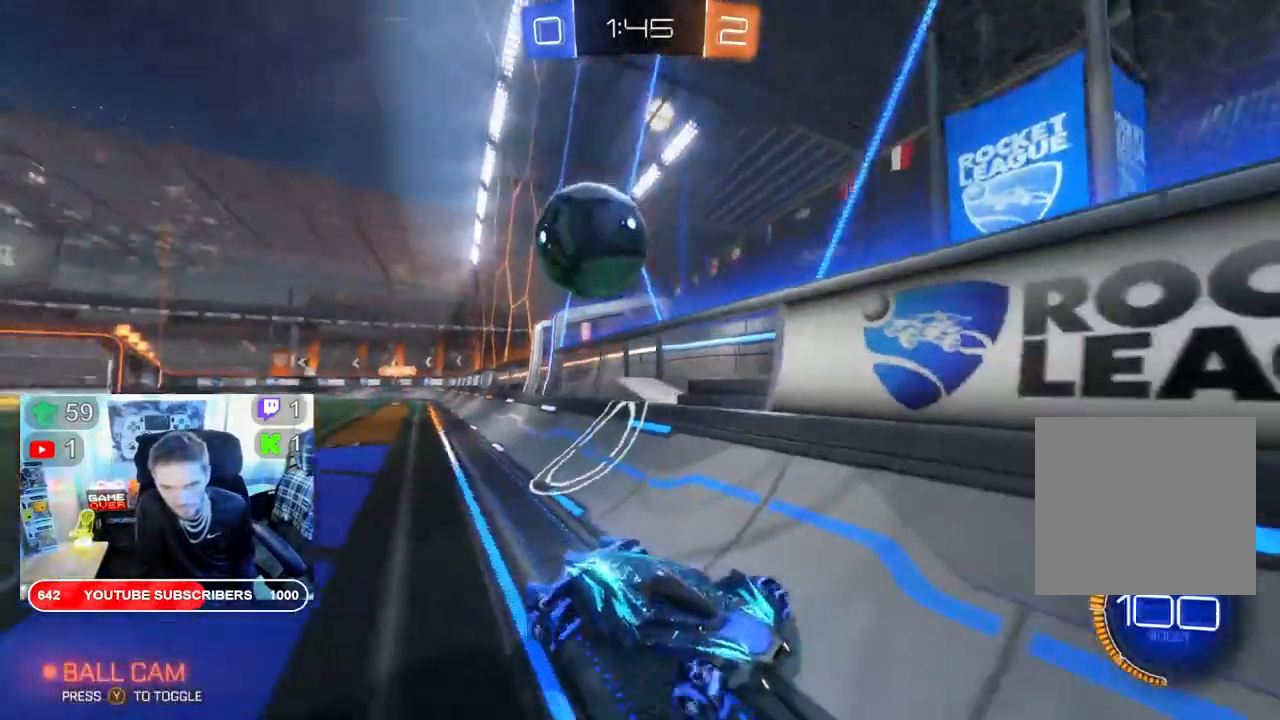
{"dt_ms": 500, "buttons": ["L2"], "left_stick": "center", "right_stick": "center", "events": [[150, "R2", "up"], [200, "L2", "down"], [350, "left_stick", "center"]]}
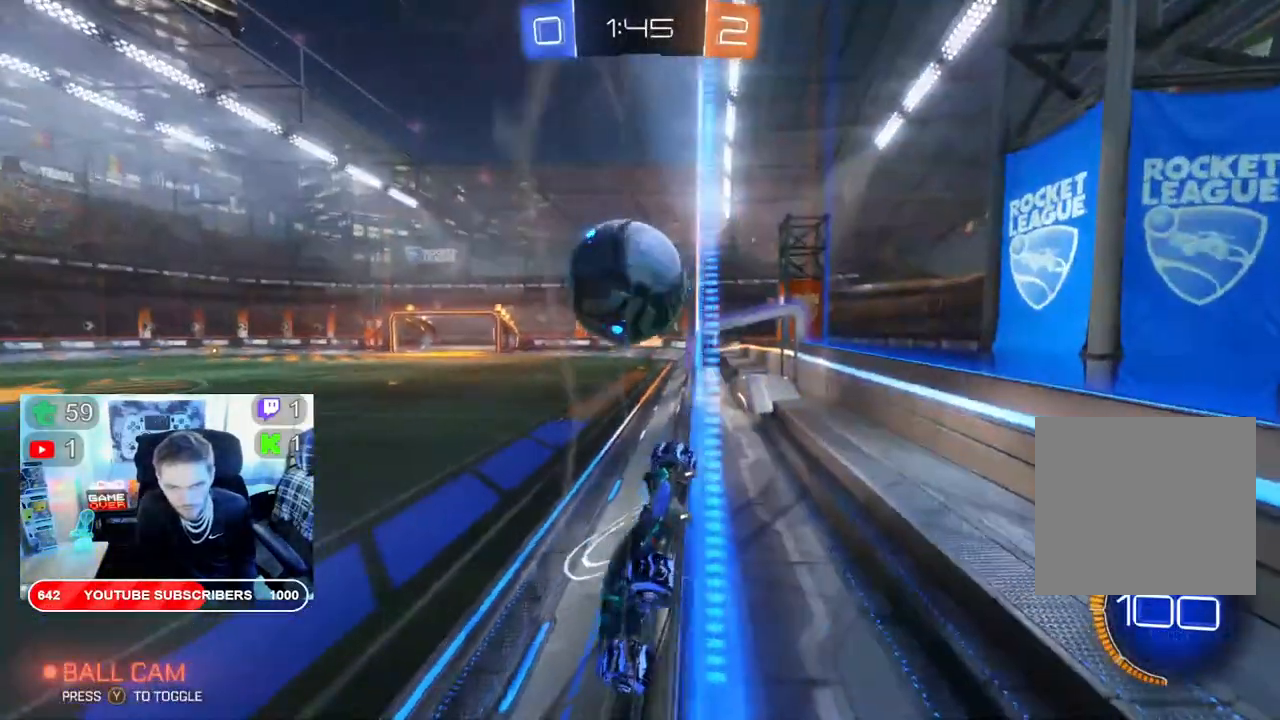
{"dt_ms": 500, "buttons": [], "left_stick": "center", "right_stick": "center", "events": [[117, "L2", "up"], [250, "A", "down"], [467, "A", "up"]]}
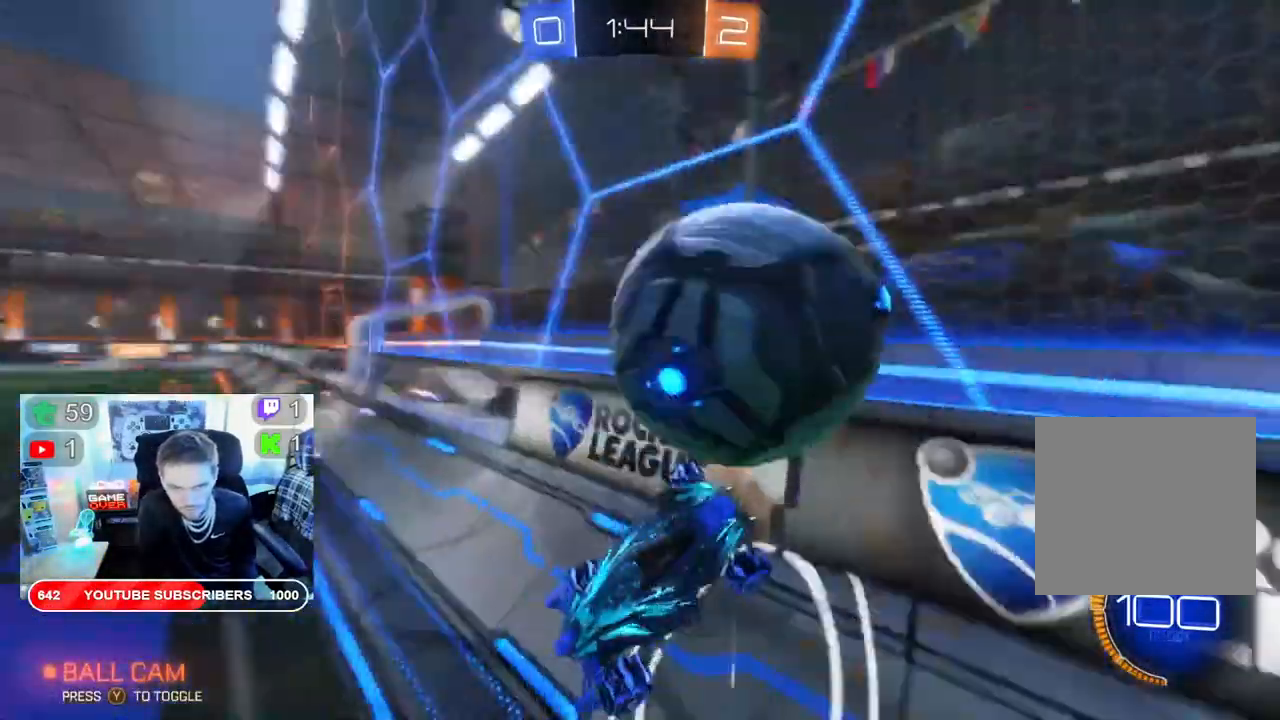
{"dt_ms": 500, "buttons": ["R2"], "left_stick": "right", "right_stick": "center", "events": [[400, "R2", "down"], [400, "left_stick", "right"]]}
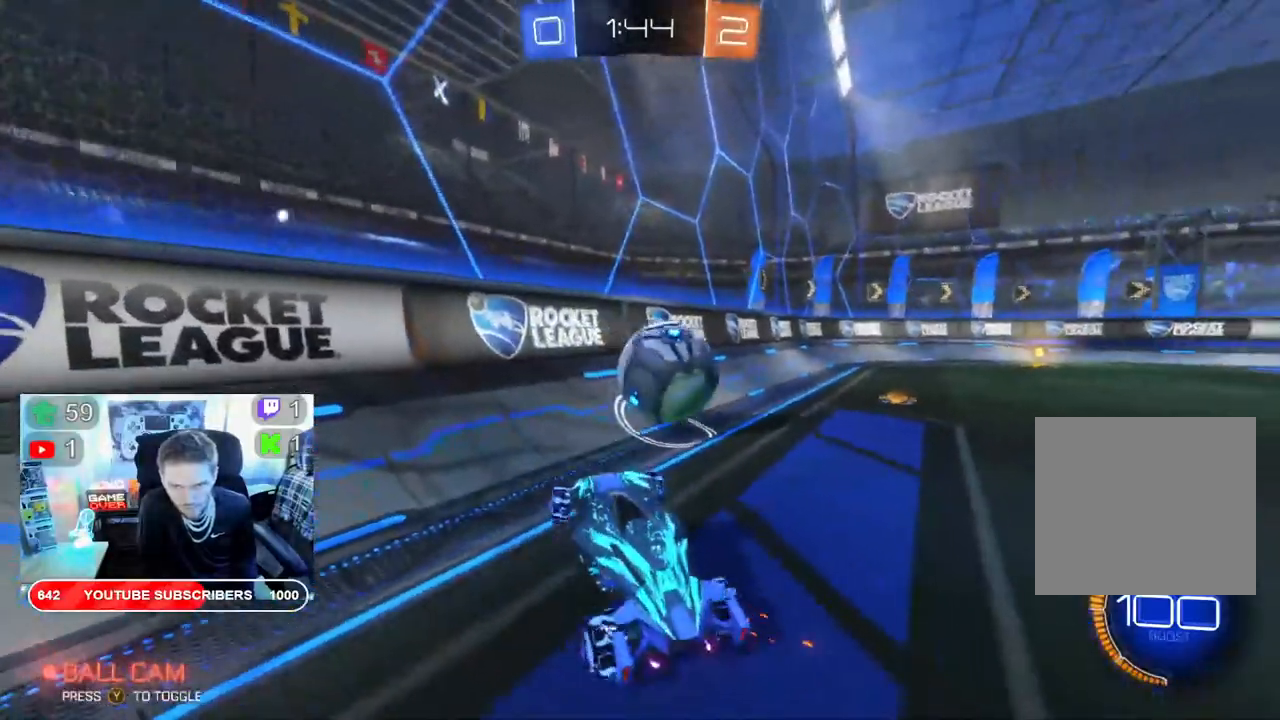
{"dt_ms": 500, "buttons": ["B", "R2"], "left_stick": "right", "right_stick": "center", "events": [[117, "B", "down"]]}
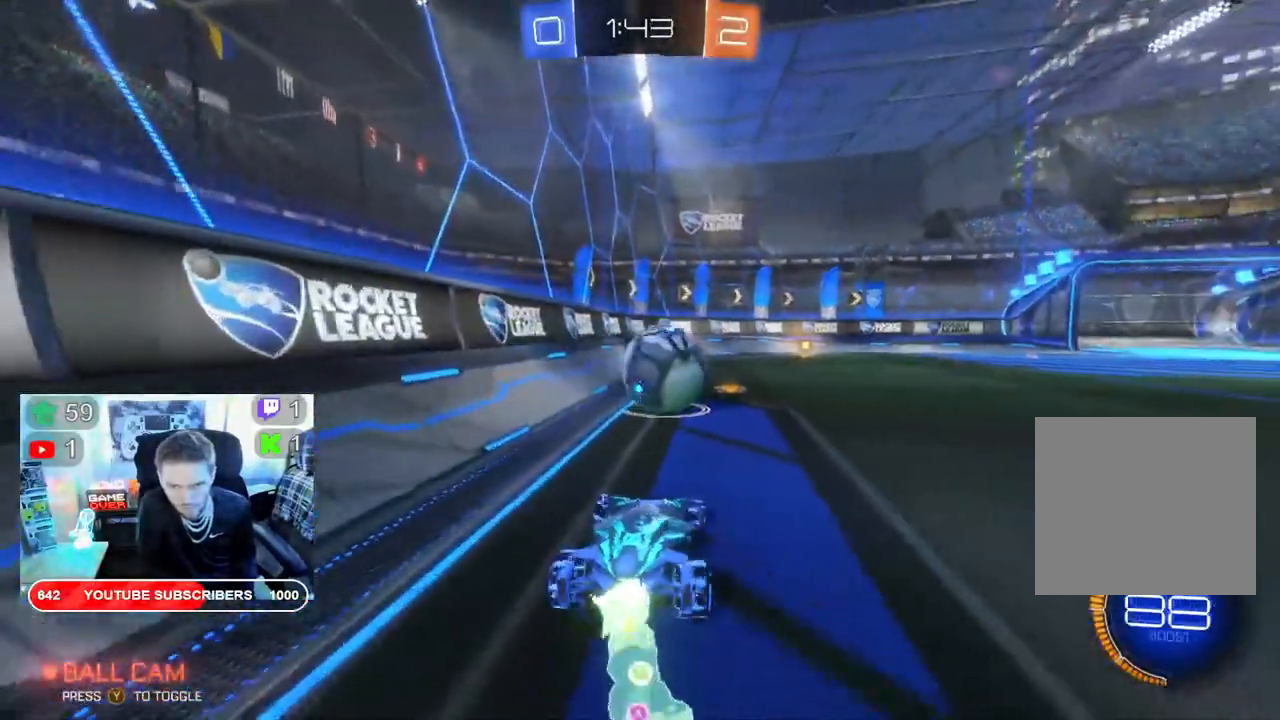
{"dt_ms": 500, "buttons": ["B", "R2"], "left_stick": "center", "right_stick": "center", "events": [[300, "left_stick", "center"]]}
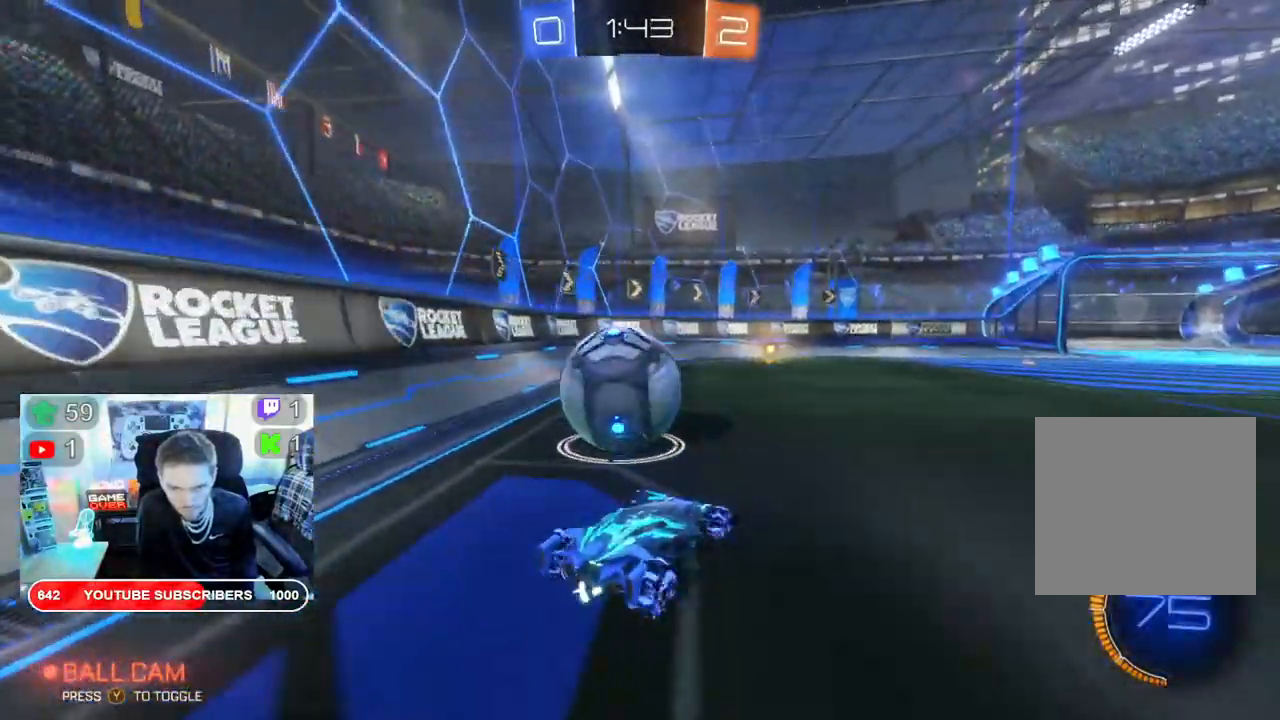
{"dt_ms": 500, "buttons": ["B", "R2"], "left_stick": "left", "right_stick": "center", "events": [[400, "left_stick", "left"]]}
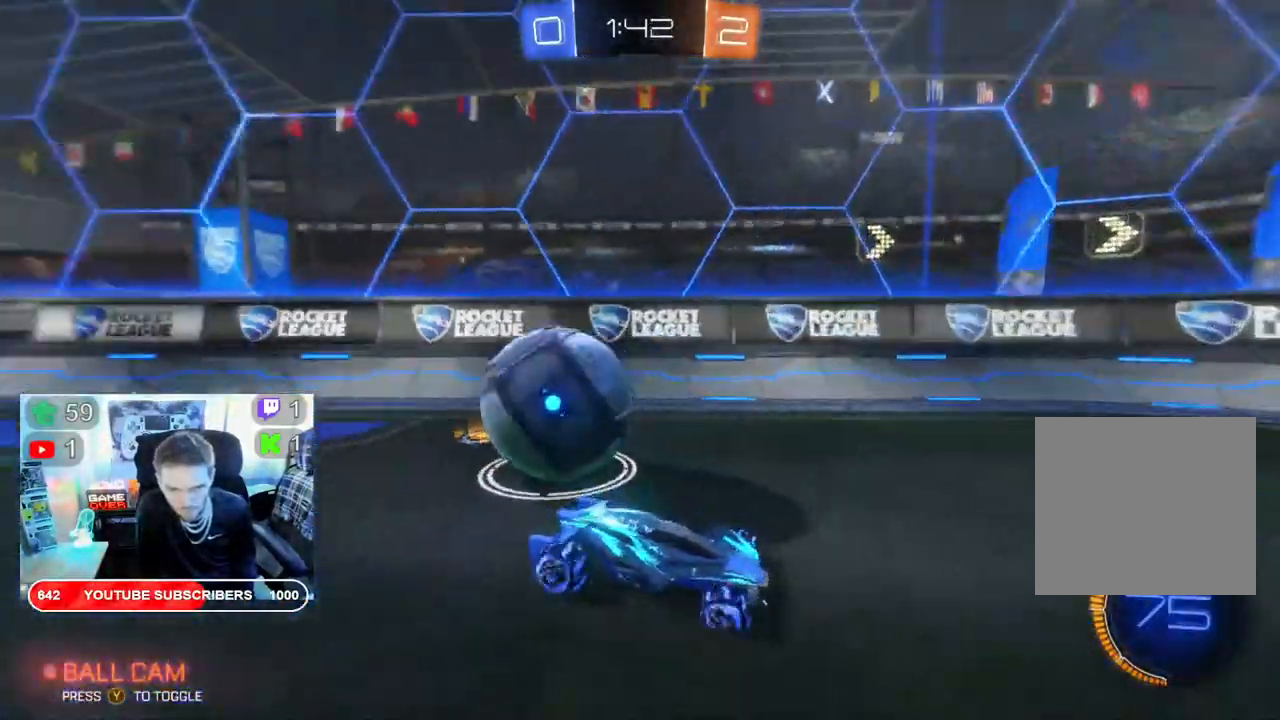
{"dt_ms": 500, "buttons": ["B", "R2"], "left_stick": "right", "right_stick": "center"}
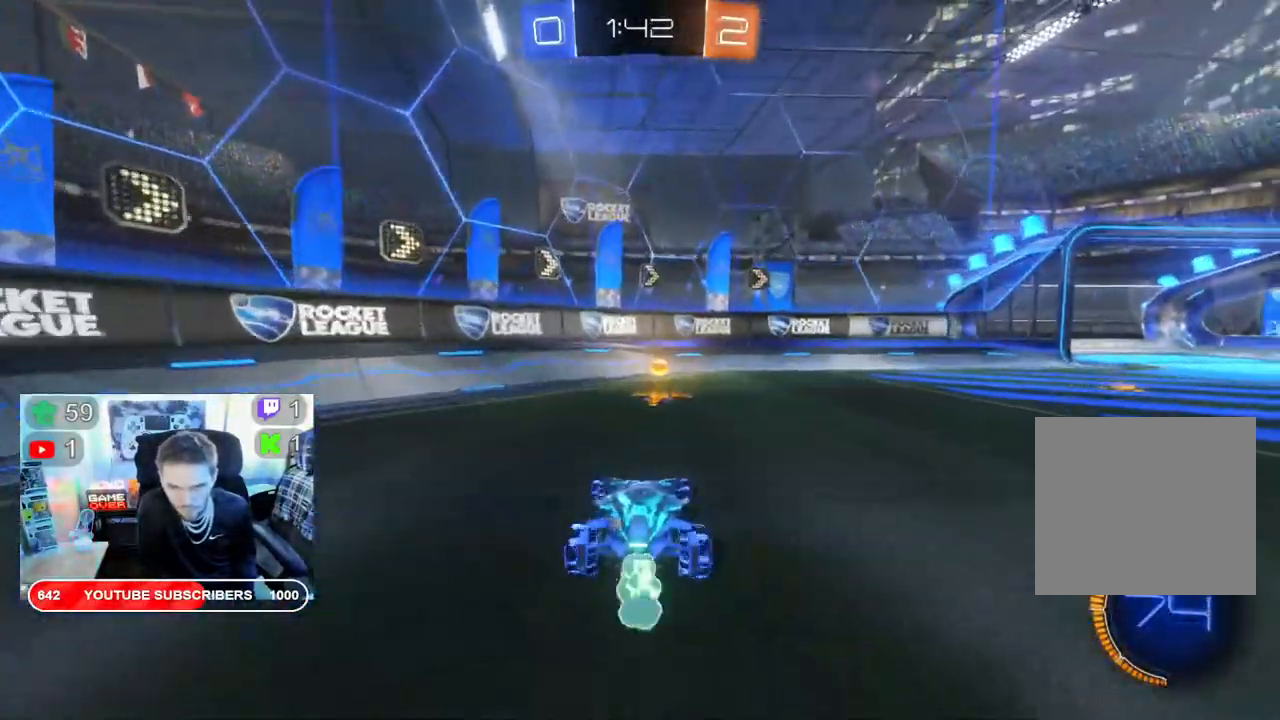
{"dt_ms": 500, "buttons": ["Y", "R2"], "left_stick": "right", "right_stick": "center", "events": [[17, "left_stick", "center"], [83, "B", "up"], [233, "X", "down"], [300, "left_stick", "right"], [333, "X", "up"], [383, "Y", "down"]]}
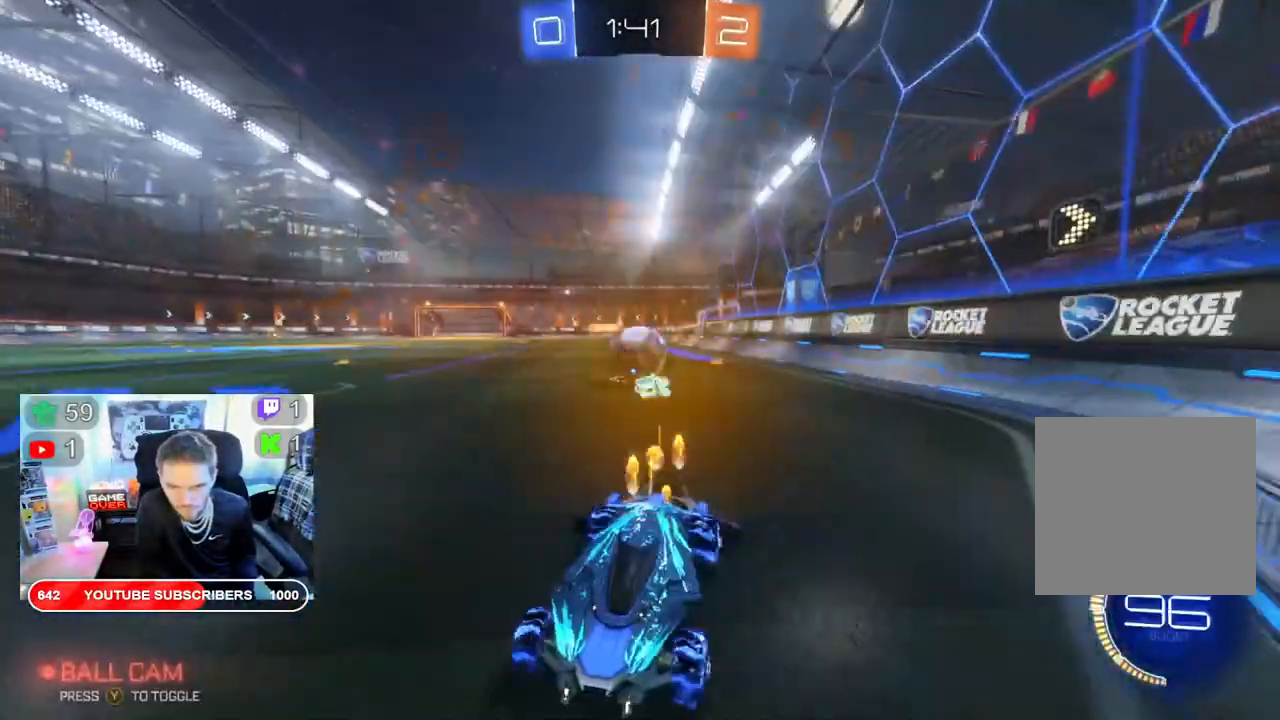
{"dt_ms": 500, "buttons": ["X", "R2"], "left_stick": "right", "right_stick": "center", "events": [[17, "Y", "up"], [217, "X", "down"], [383, "X", "up"], [500, "X", "down"]]}
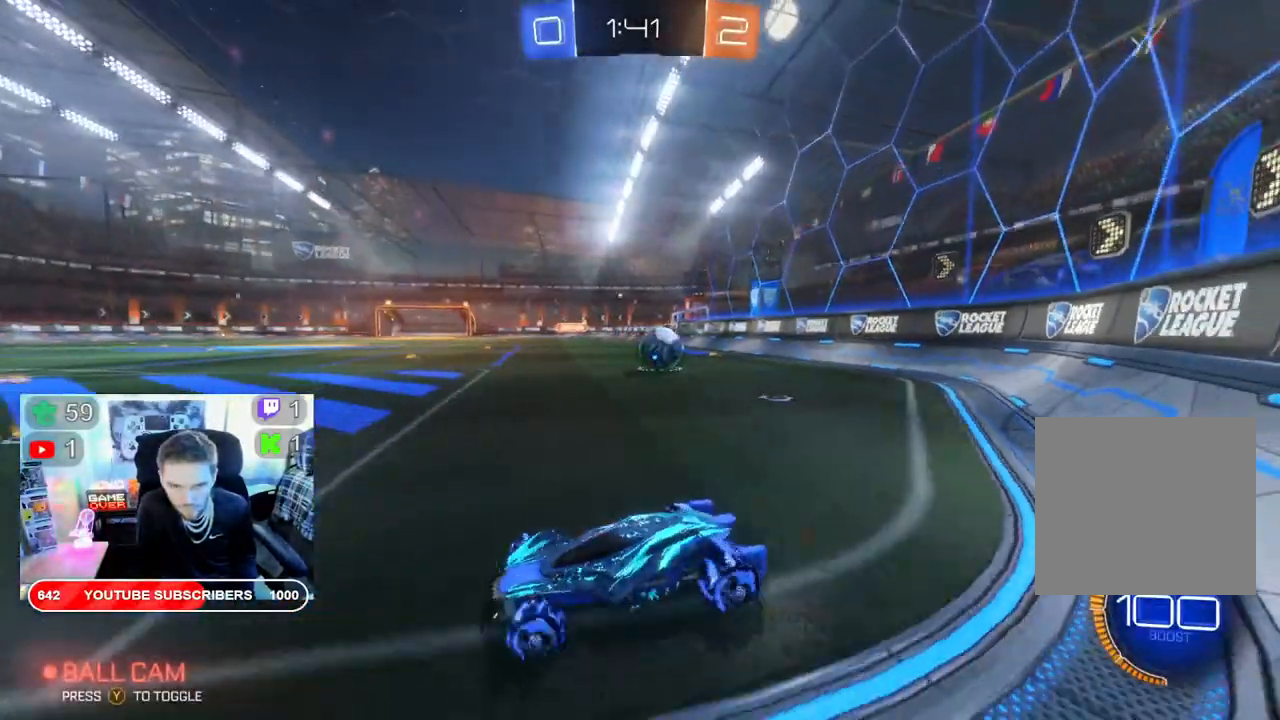
{"dt_ms": 1000, "buttons": ["R2"], "left_stick": "left", "right_stick": "center"}
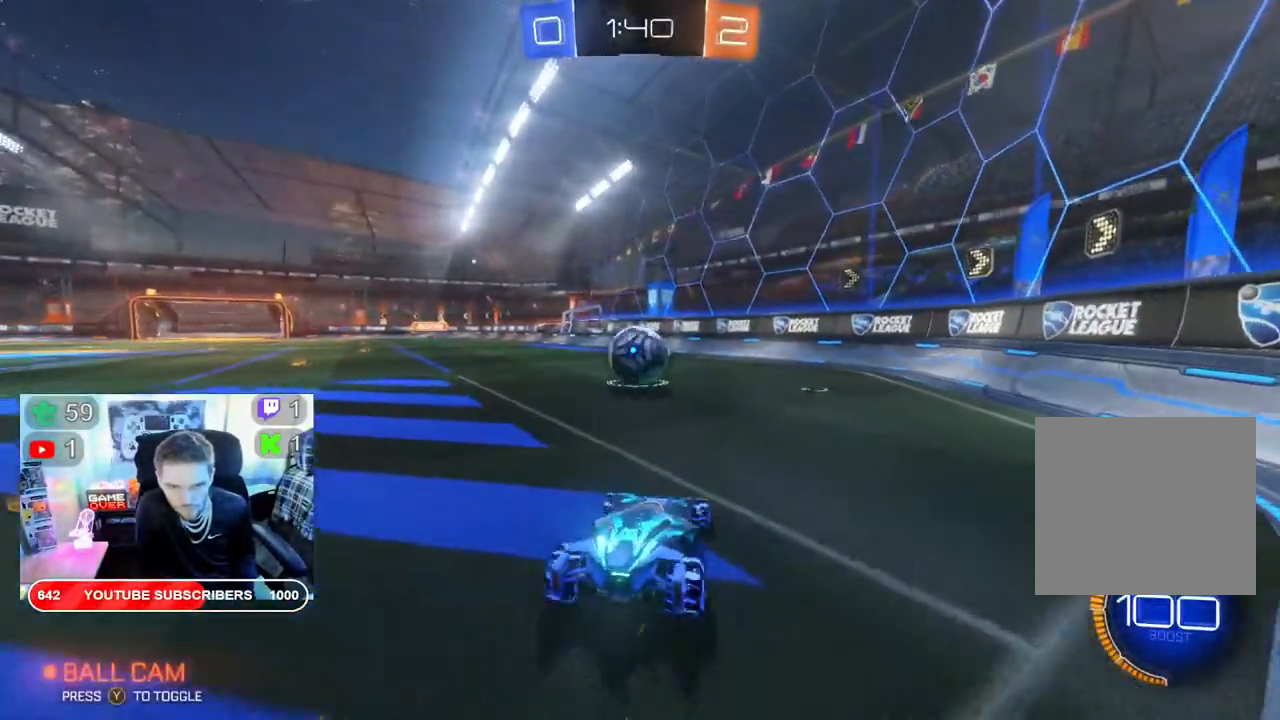
{"dt_ms": 500, "buttons": ["B", "R2"], "left_stick": "left", "right_stick": "center", "events": [[150, "left_stick", "right"], [333, "left_stick", "center"], [400, "left_stick", "left"], [450, "B", "down"]]}
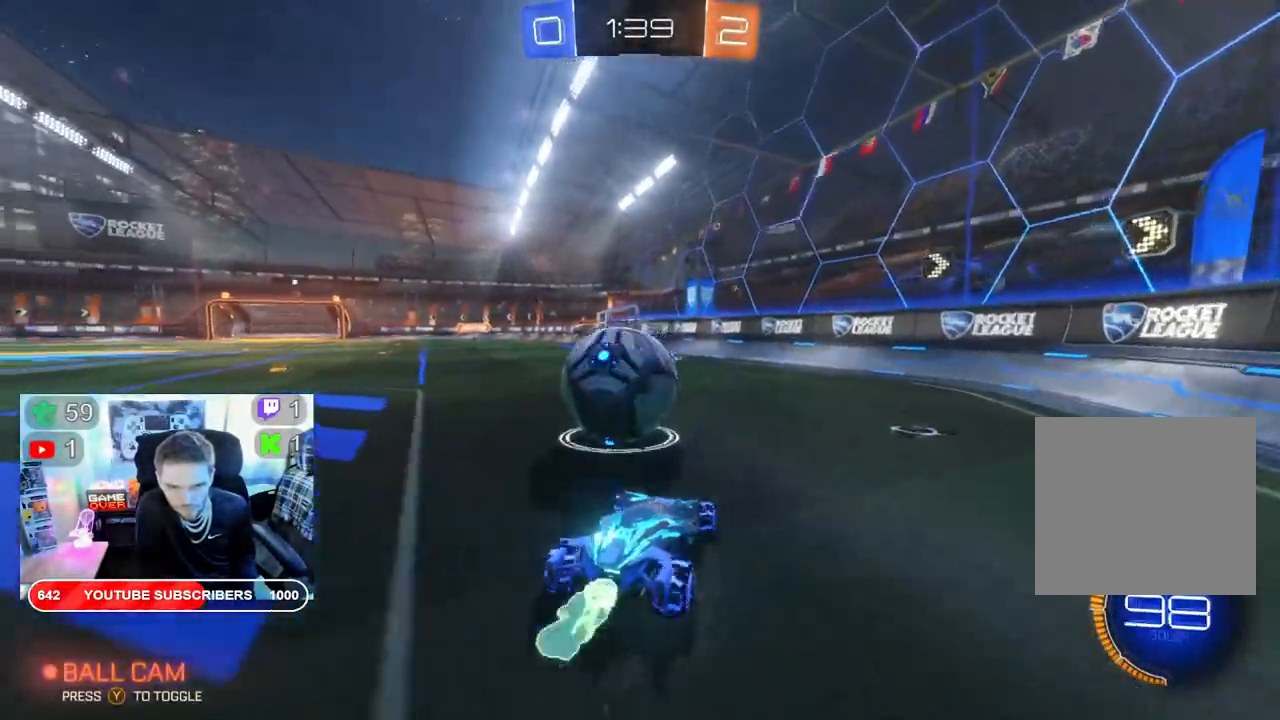
{"dt_ms": 500, "buttons": ["R2"], "left_stick": "down-left", "right_stick": "center", "events": [[133, "B", "up"], [233, "left_stick", "down-left"]]}
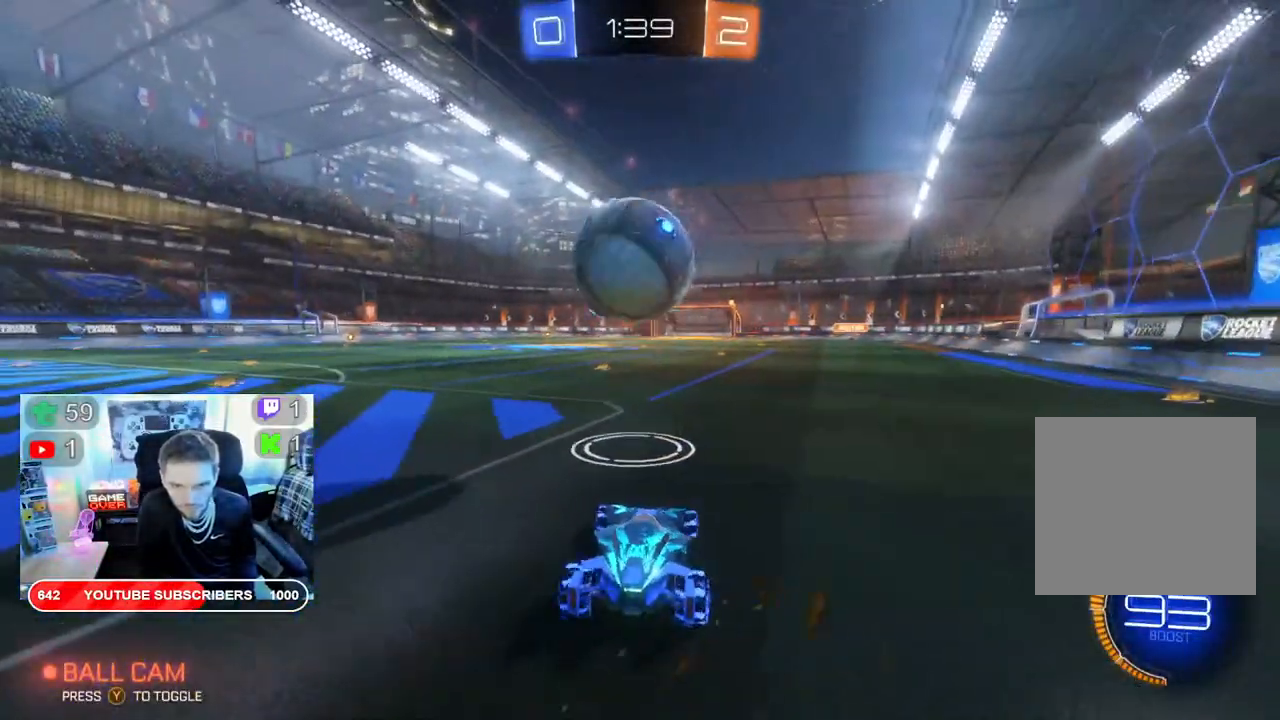
{"dt_ms": 500, "buttons": ["B", "R2"], "left_stick": "left", "right_stick": "center", "events": [[50, "left_stick", "right"], [233, "left_stick", "center"], [317, "B", "down"], [467, "left_stick", "left"]]}
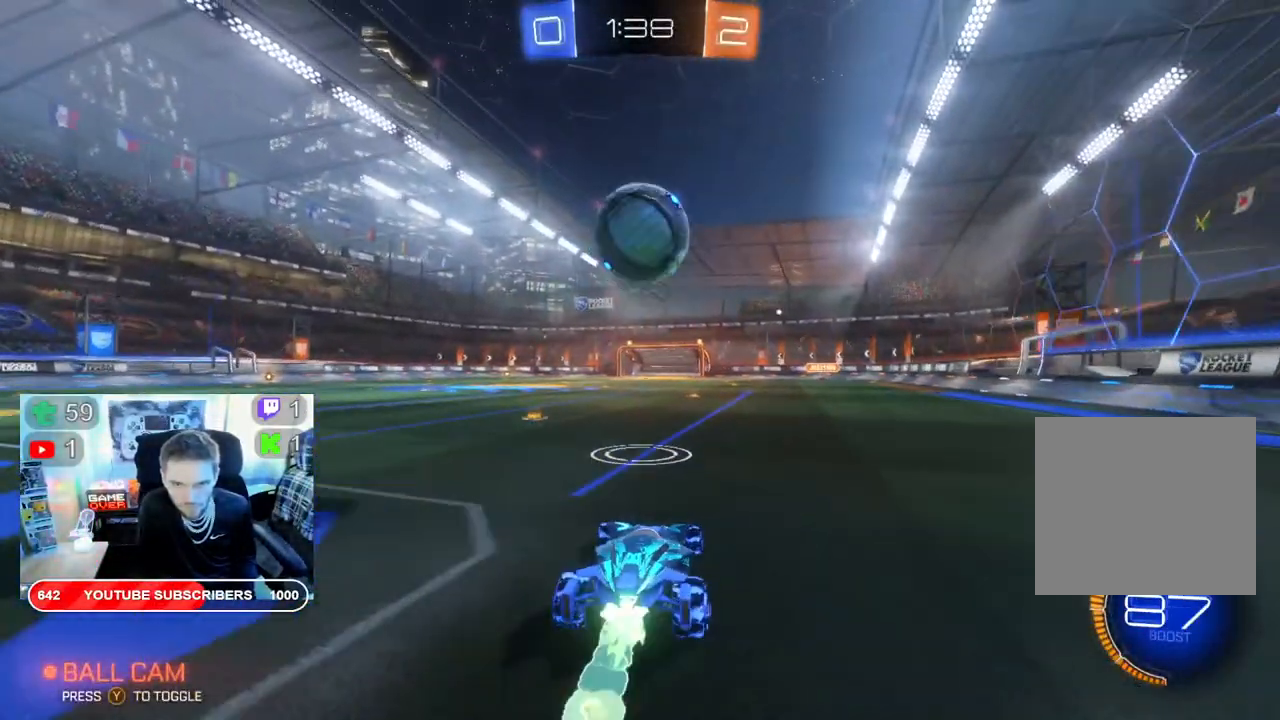
{"dt_ms": 500, "buttons": ["B", "R2"], "left_stick": "center", "right_stick": "center", "events": [[83, "left_stick", "center"], [167, "left_stick", "right"], [317, "left_stick", "center"]]}
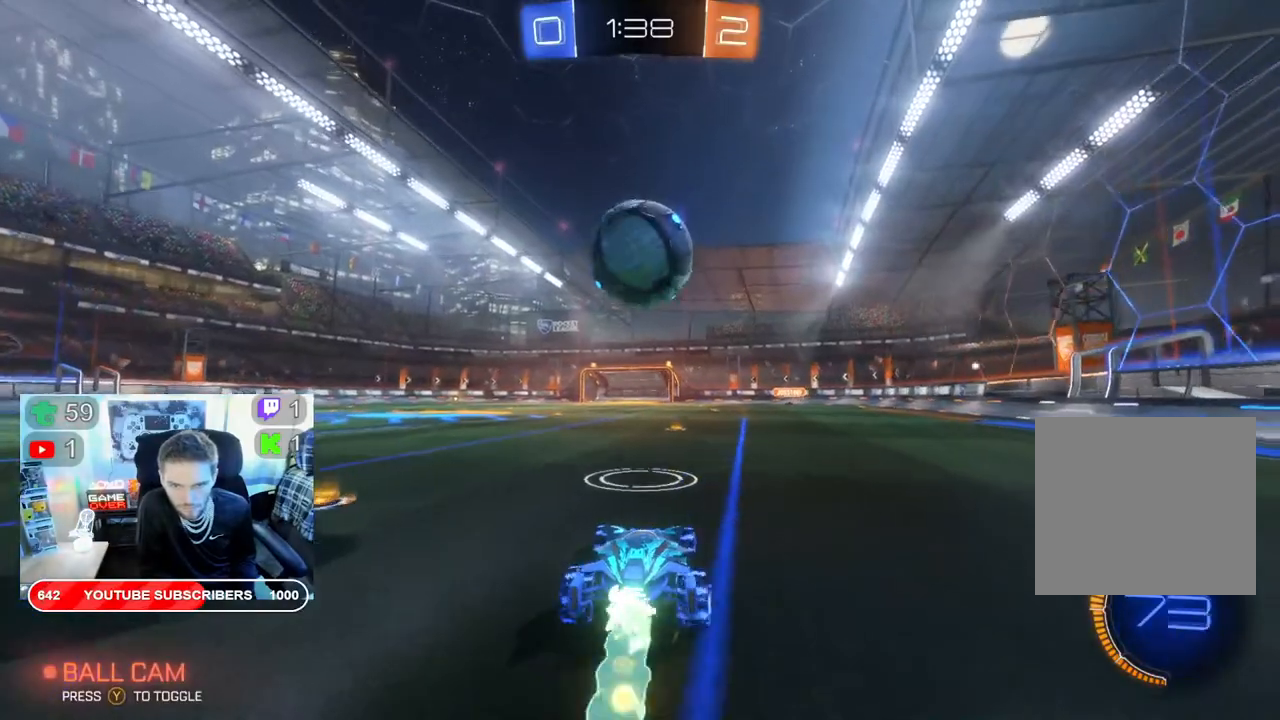
{"dt_ms": 500, "buttons": ["A", "R2"], "left_stick": "up", "right_stick": "center", "events": [[50, "B", "up"], [200, "left_stick", "up"], [233, "A", "down"], [367, "A", "up"], [417, "A", "down"]]}
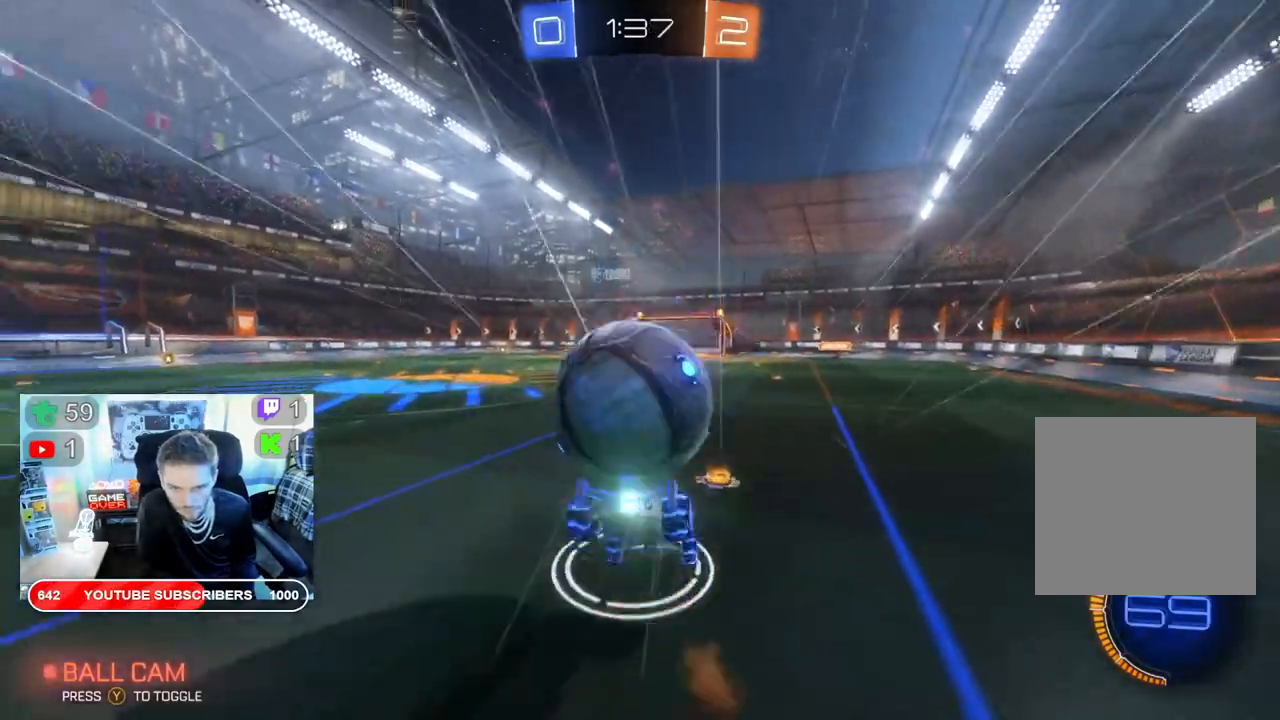
{"dt_ms": 500, "buttons": ["R2"], "left_stick": "center", "right_stick": "center", "events": [[50, "A", "up"], [83, "A", "down"], [233, "A", "up"], [283, "left_stick", "center"]]}
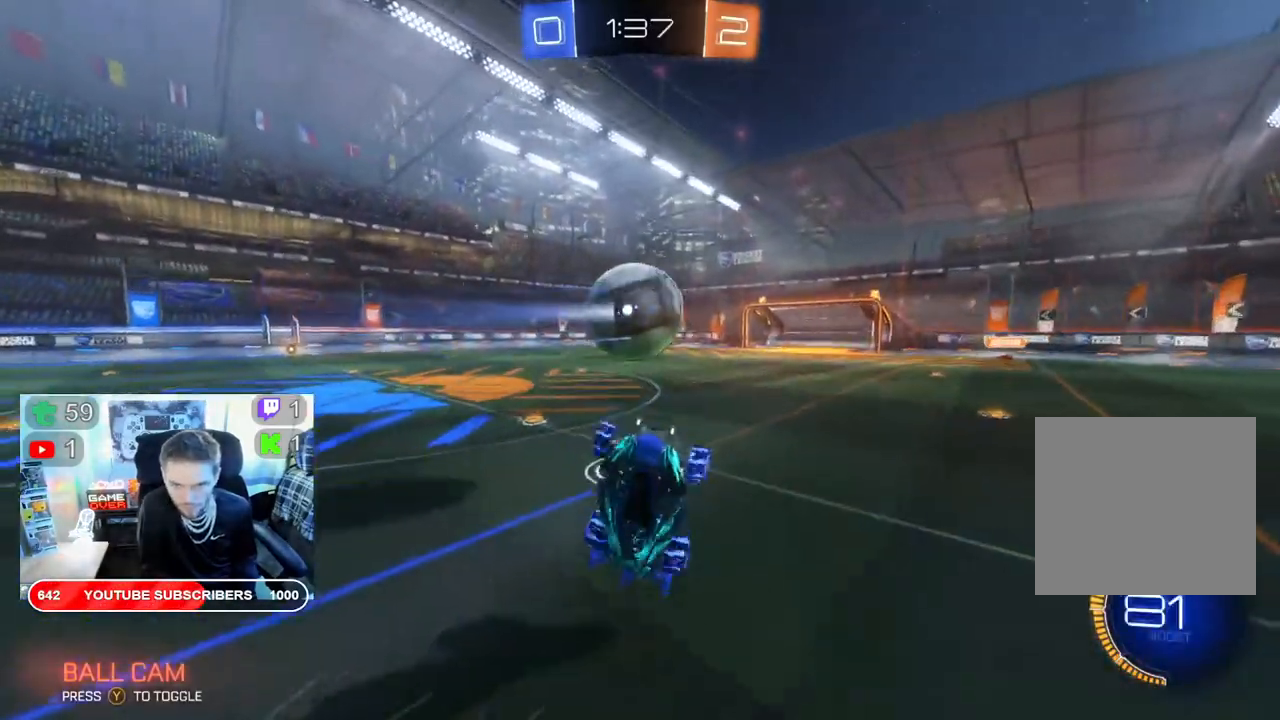
{"dt_ms": 500, "buttons": ["R2"], "left_stick": "left", "right_stick": "center", "events": [[483, "left_stick", "left"]]}
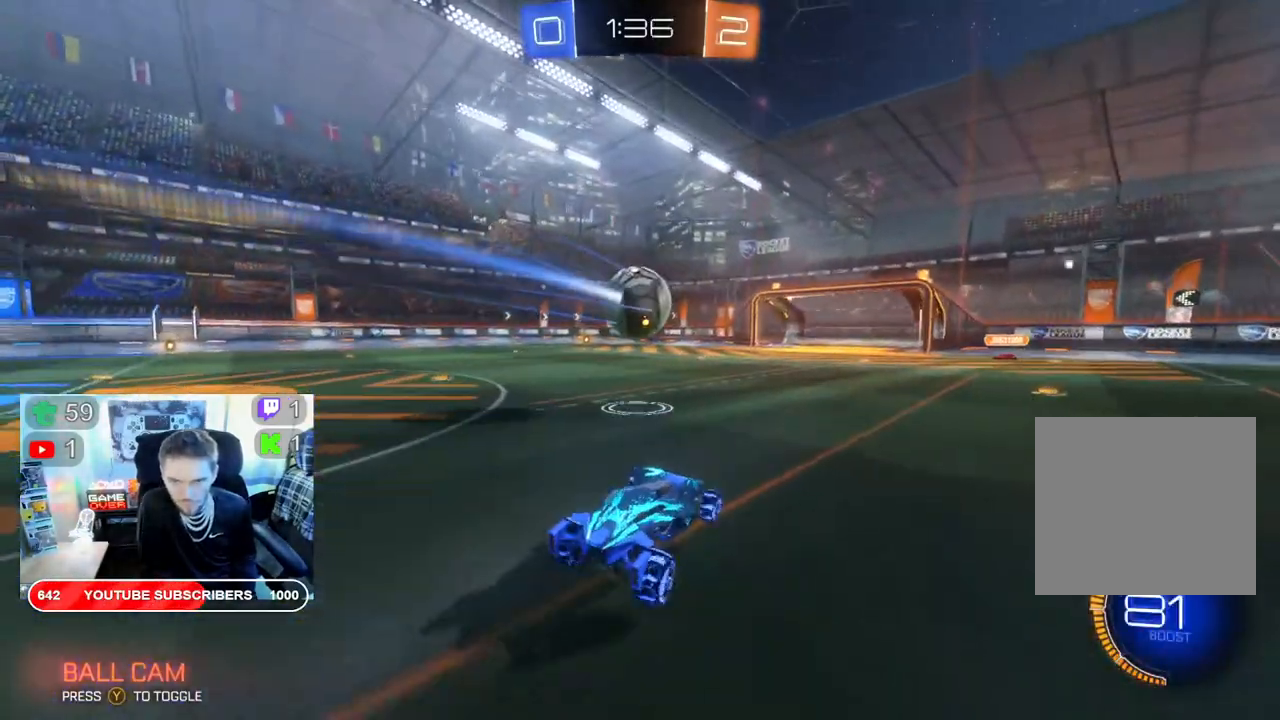
{"dt_ms": 500, "buttons": ["B", "R2"], "left_stick": "left", "right_stick": "center", "events": [[117, "B", "down"]]}
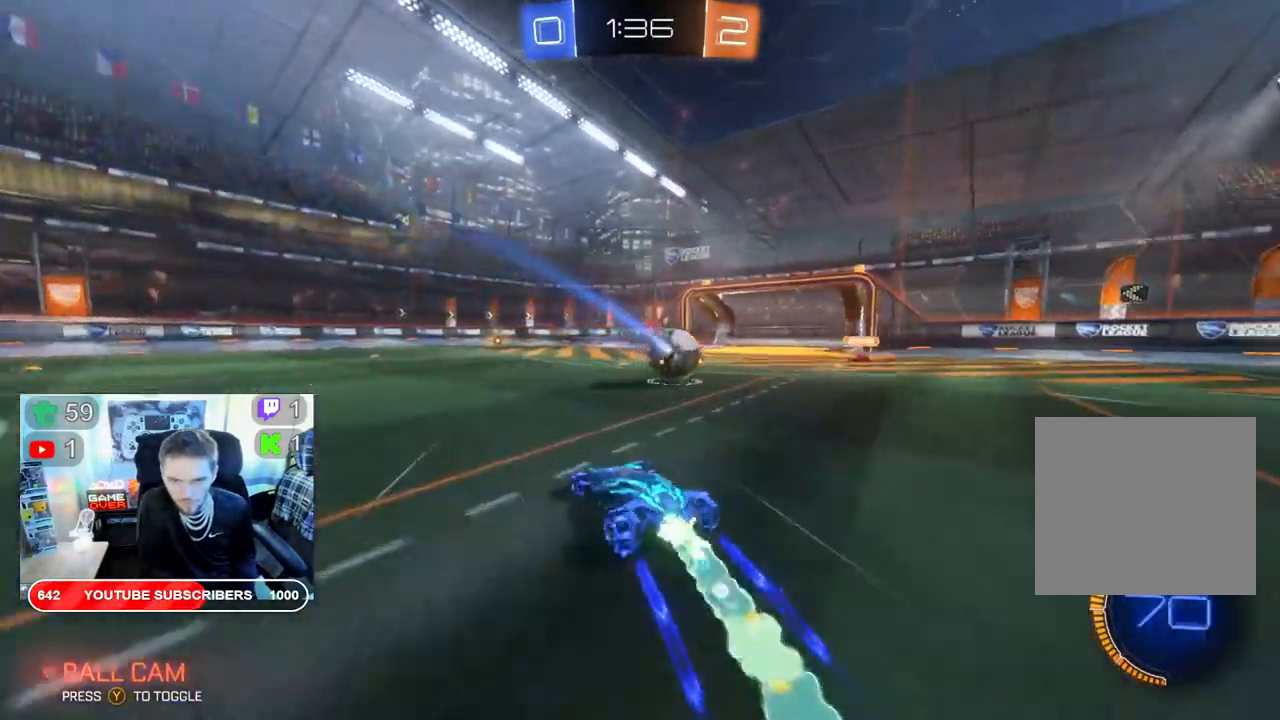
{"dt_ms": 500, "buttons": ["R2"], "left_stick": "down-left", "right_stick": "center", "events": [[200, "left_stick", "down-left"], [267, "B", "up"]]}
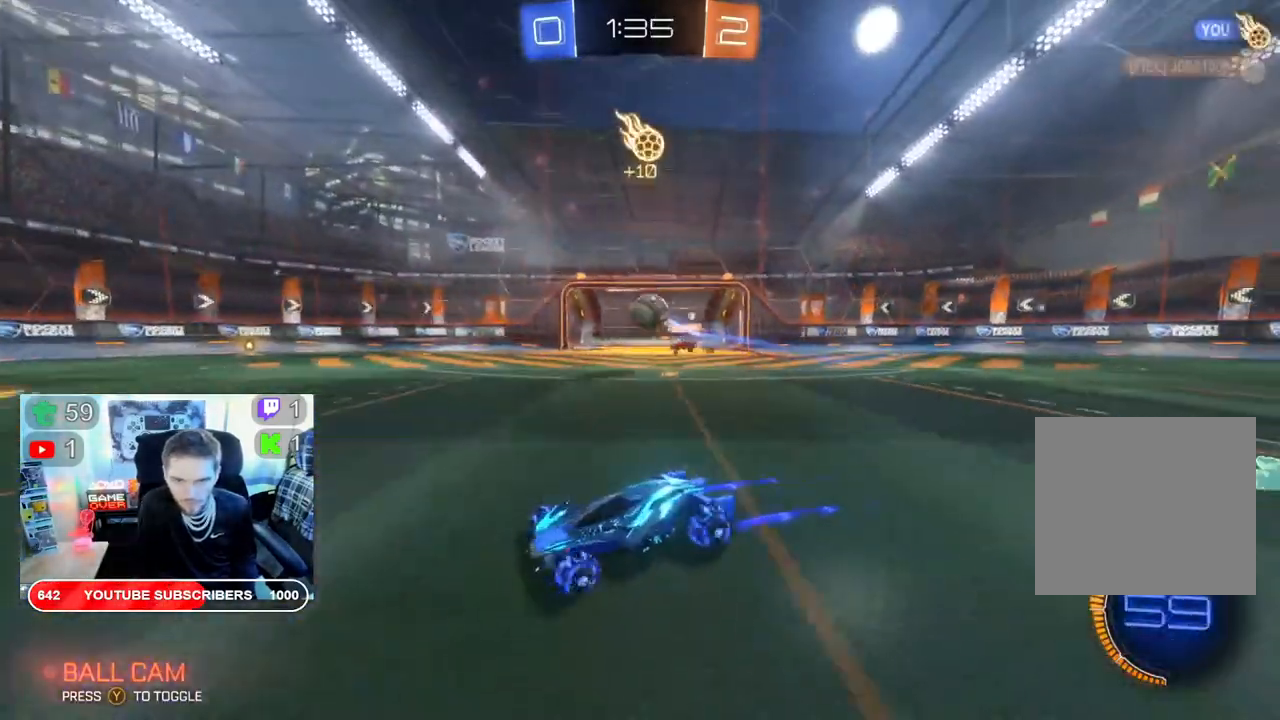
{"dt_ms": 500, "buttons": ["R2"], "left_stick": "down-left", "right_stick": "center", "events": [[67, "left_stick", "center"], [233, "left_stick", "left"], [450, "left_stick", "down-left"]]}
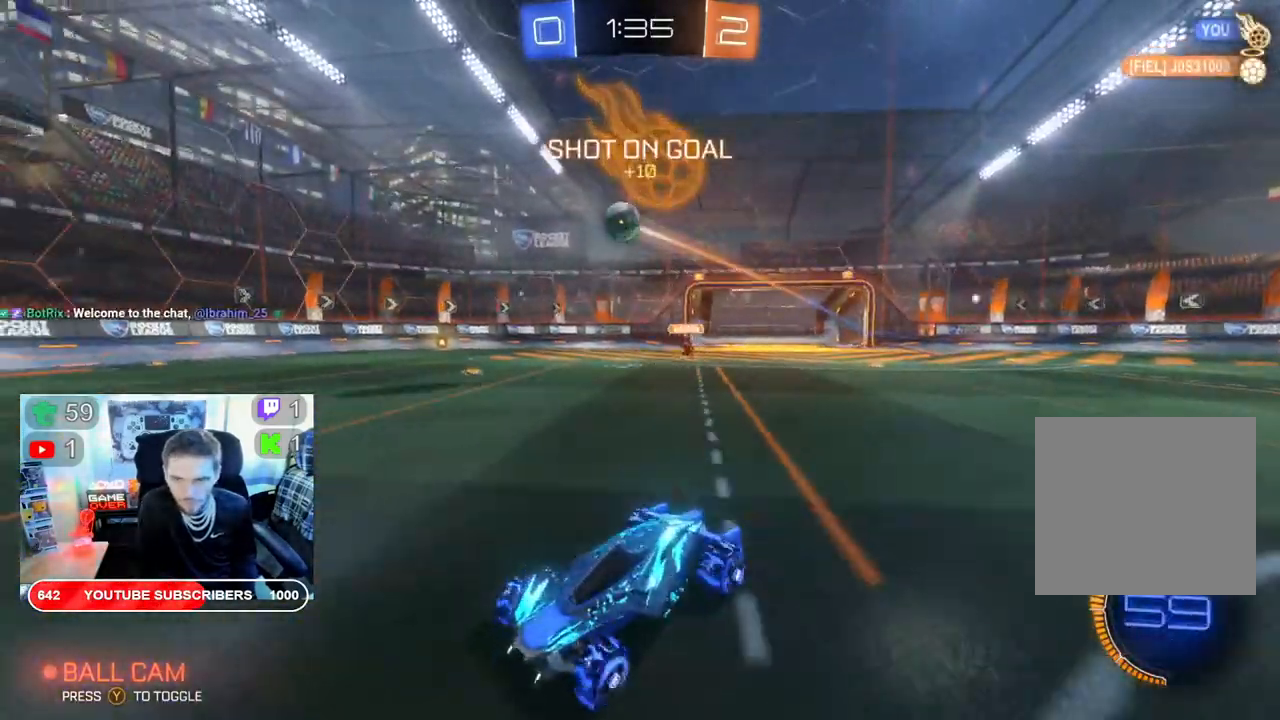
{"dt_ms": 500, "buttons": ["R2"], "left_stick": "center", "right_stick": "center", "events": [[400, "left_stick", "right"], [500, "left_stick", "center"]]}
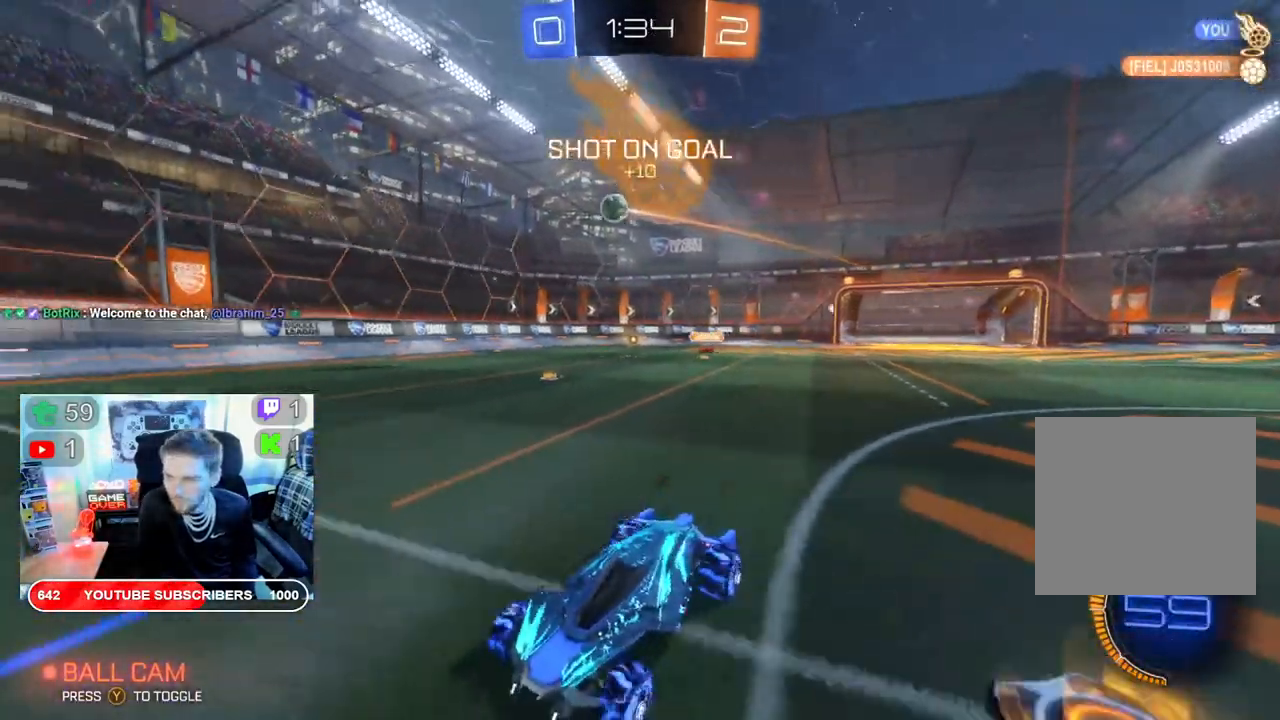
{"dt_ms": 500, "buttons": ["X", "R2"], "left_stick": "right", "right_stick": "center", "events": [[183, "left_stick", "left"], [300, "left_stick", "right"], [333, "X", "down"]]}
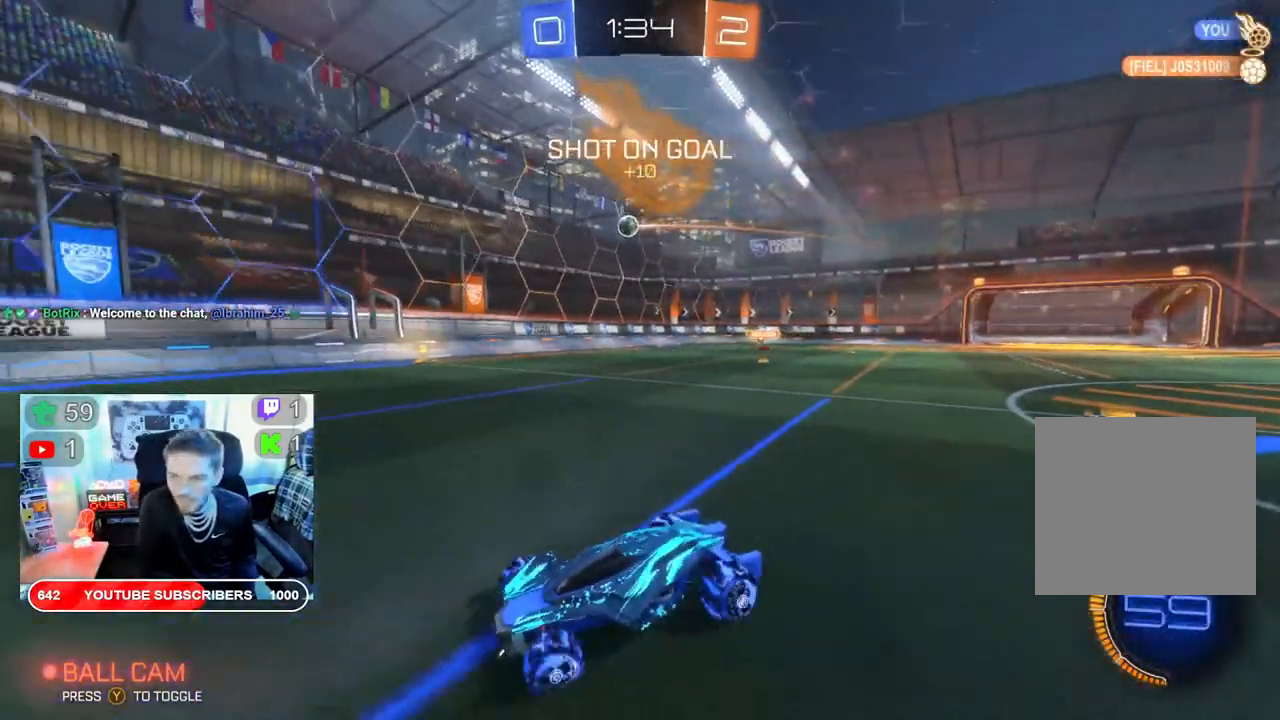
{"dt_ms": 500, "buttons": ["R2"], "left_stick": "right", "right_stick": "center", "events": [[417, "X", "up"]]}
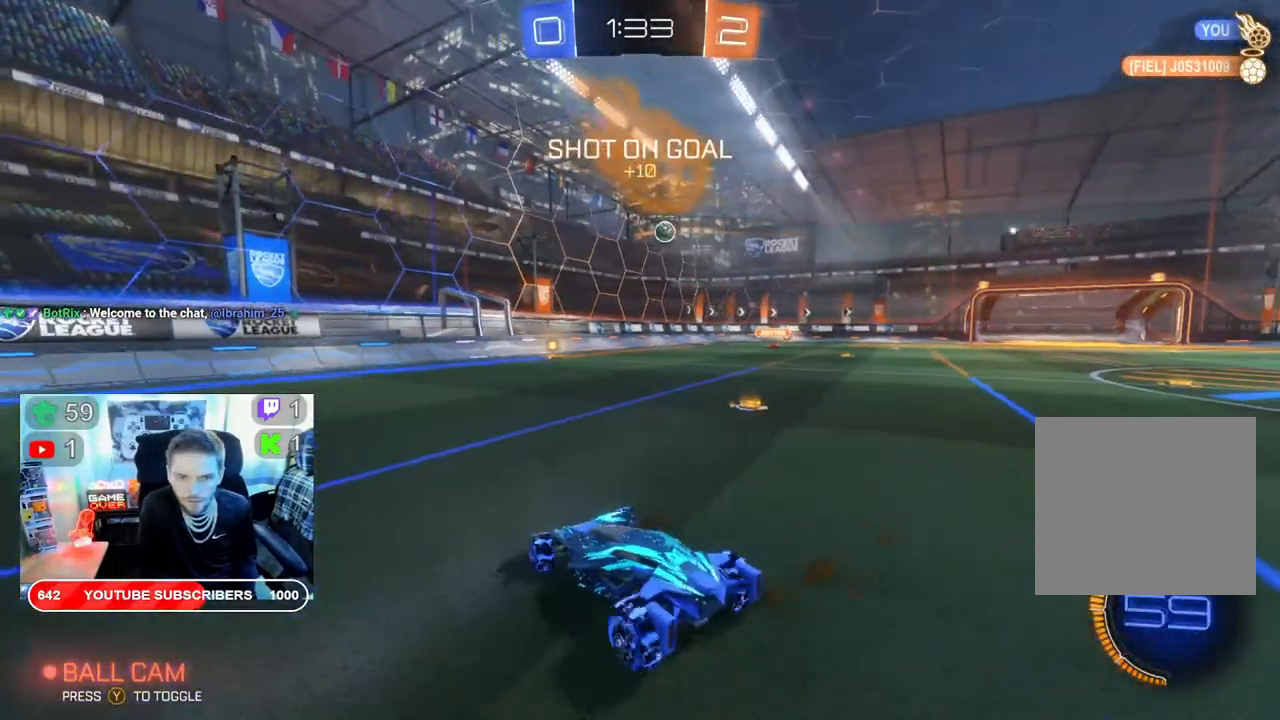
{"dt_ms": 500, "buttons": ["R2"], "left_stick": "right", "right_stick": "center", "events": []}
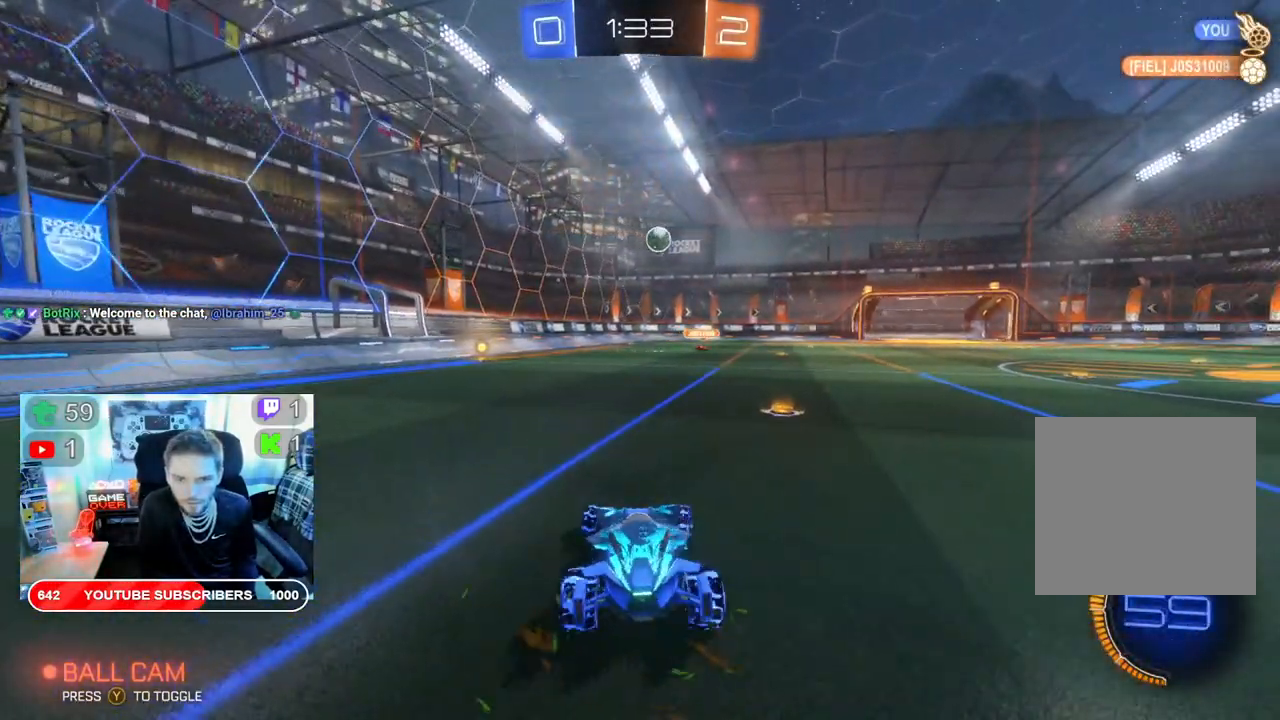
{"dt_ms": 500, "buttons": ["R2"], "left_stick": "right", "right_stick": "center", "events": []}
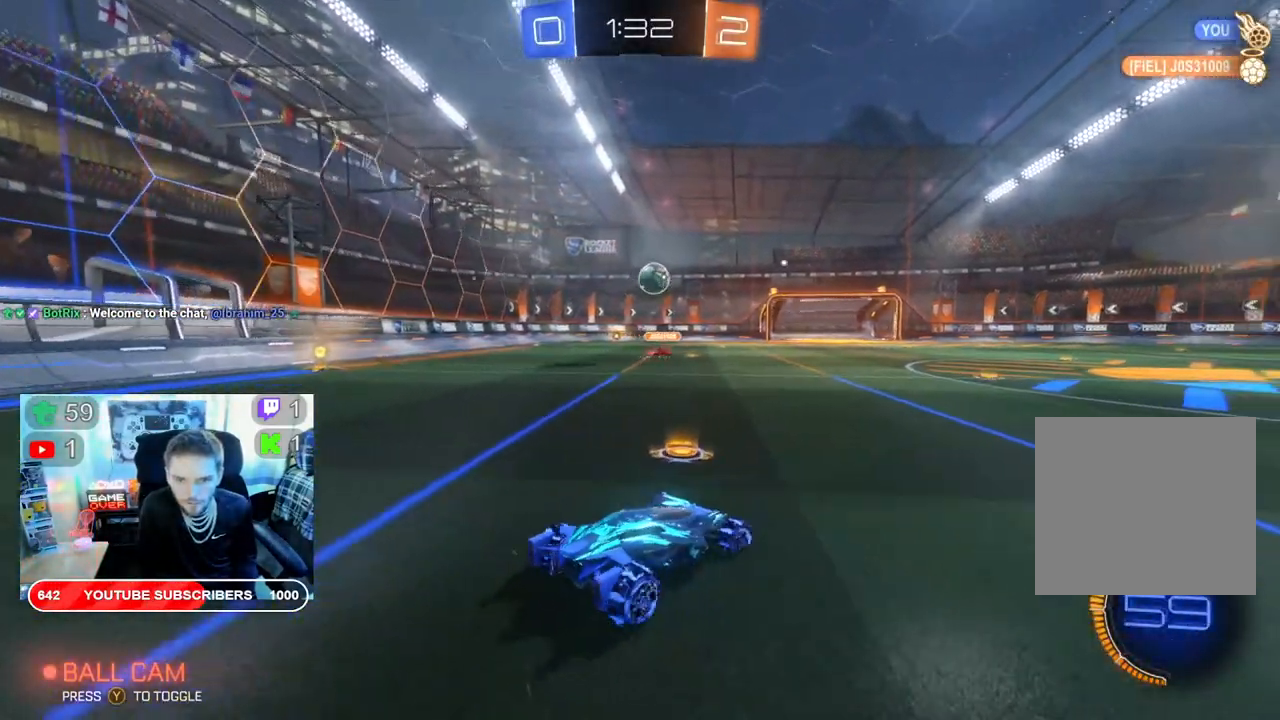
{"dt_ms": 500, "buttons": ["R2"], "left_stick": "right", "right_stick": "center", "events": []}
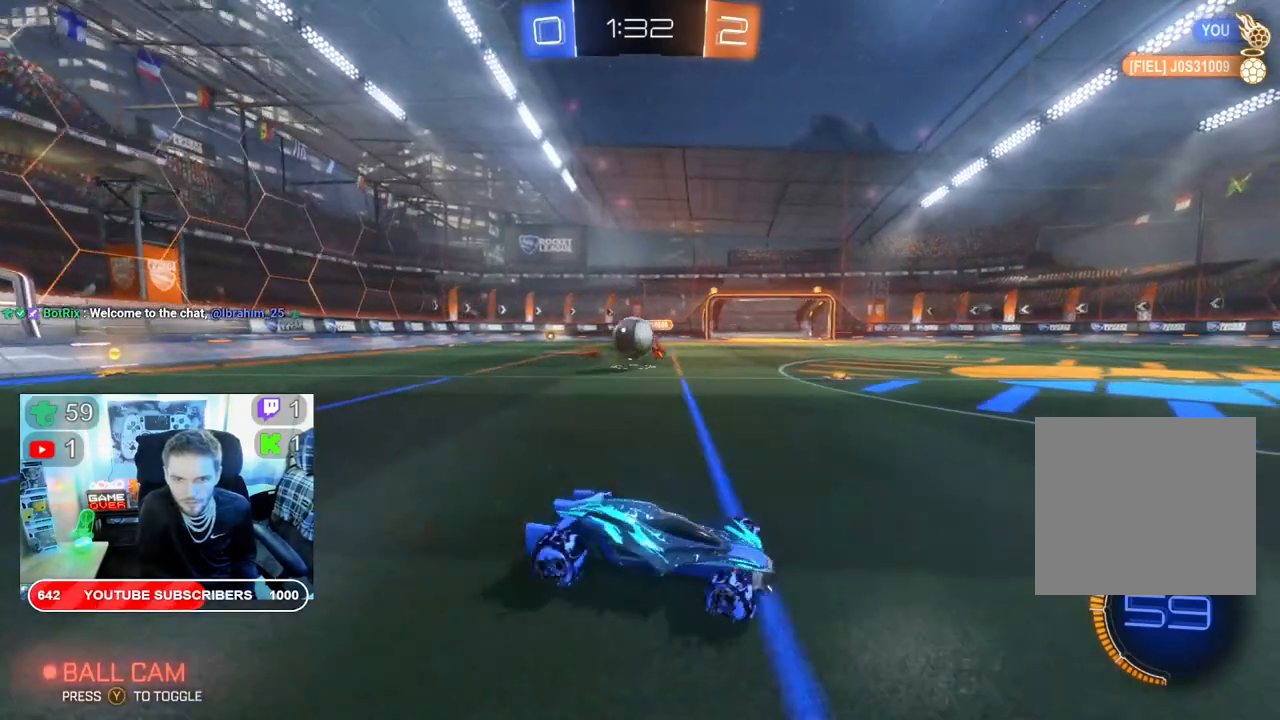
{"dt_ms": 500, "buttons": ["L2"], "left_stick": "left", "right_stick": "center", "events": [[267, "left_stick", "left"], [333, "R2", "up"], [483, "L2", "down"]]}
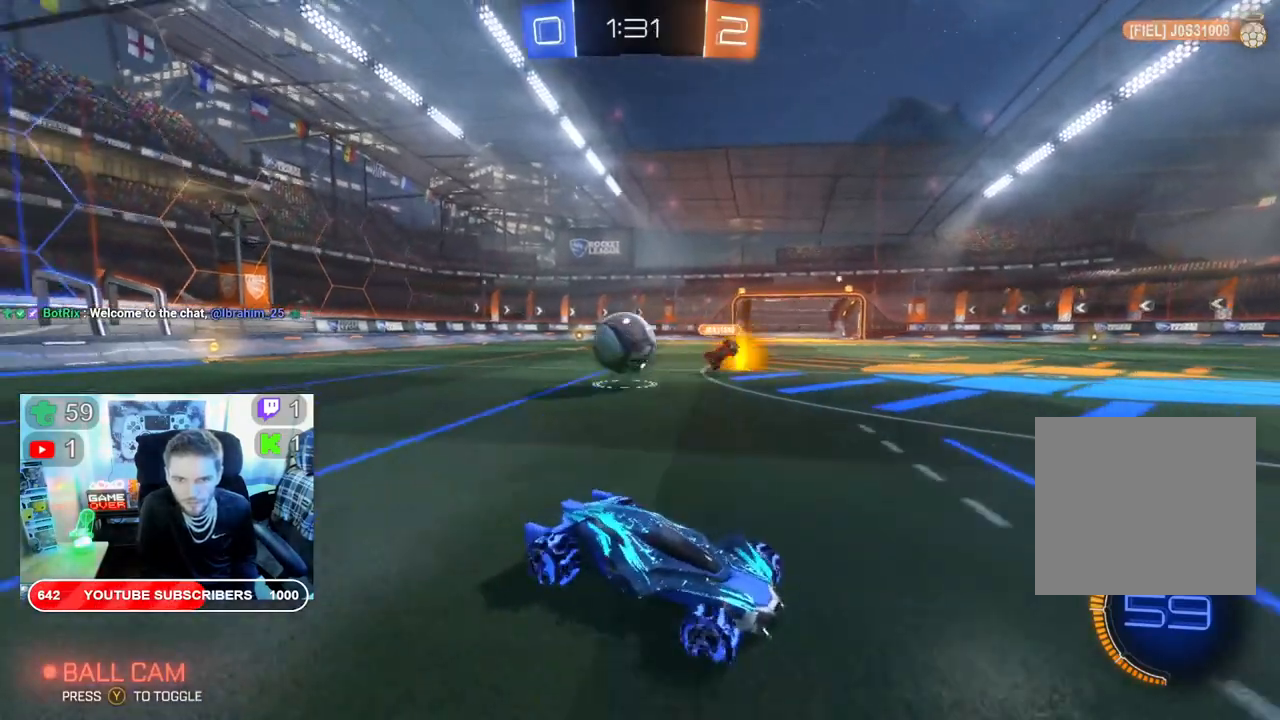
{"dt_ms": 500, "buttons": ["L2"], "left_stick": "center", "right_stick": "center", "events": [[183, "L2", "up"], [300, "L2", "down"], [350, "left_stick", "center"]]}